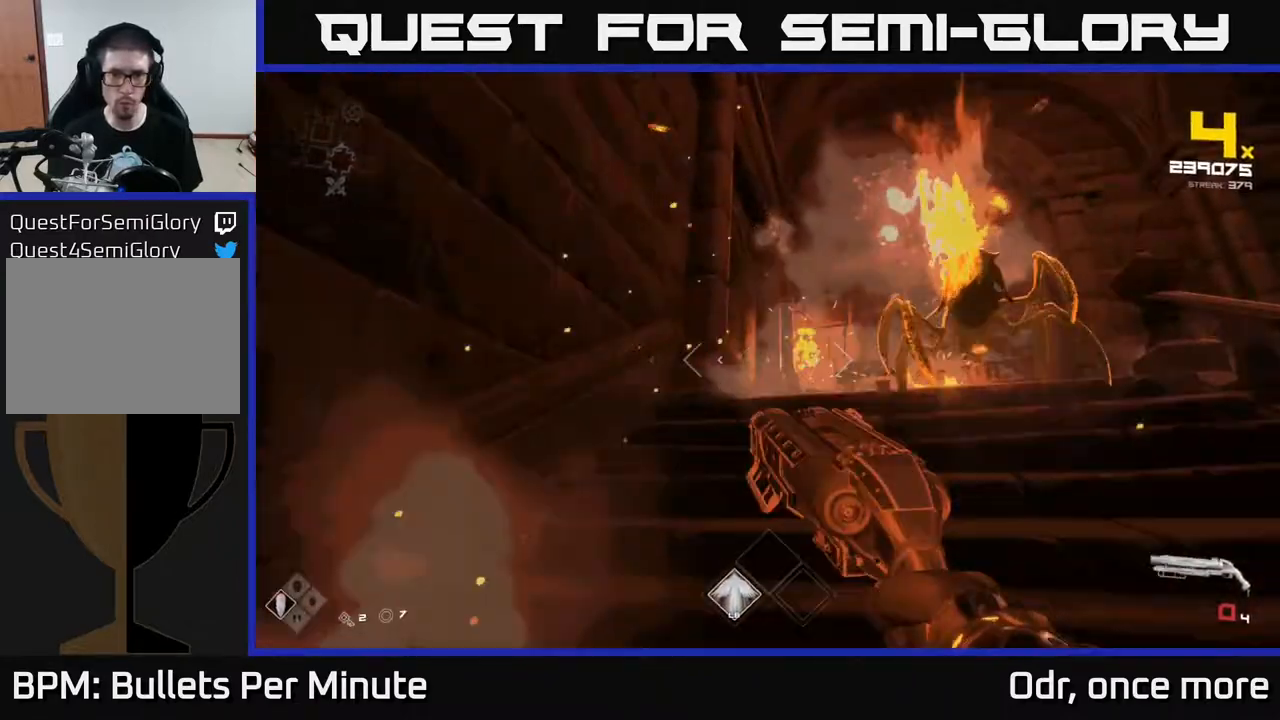
Gameplay with a controller (Xbox layout); each line is a JSON object with the inputs held at the frame after it. "events" lists button and stick changes between this image and that frame as [ms after this image, input, new state], when the widget could be followed in between.
{"buttons": ["R1"], "left_stick": "down-right", "right_stick": "center", "events": [[17, "A", "up"], [17, "R1", "up"], [50, "left_stick", "right"], [100, "R1", "down"], [150, "A", "down"], [167, "left_stick", "down-right"], [217, "A", "up"], [250, "R1", "up"], [317, "R1", "down"], [383, "A", "down"], [433, "A", "up"]]}
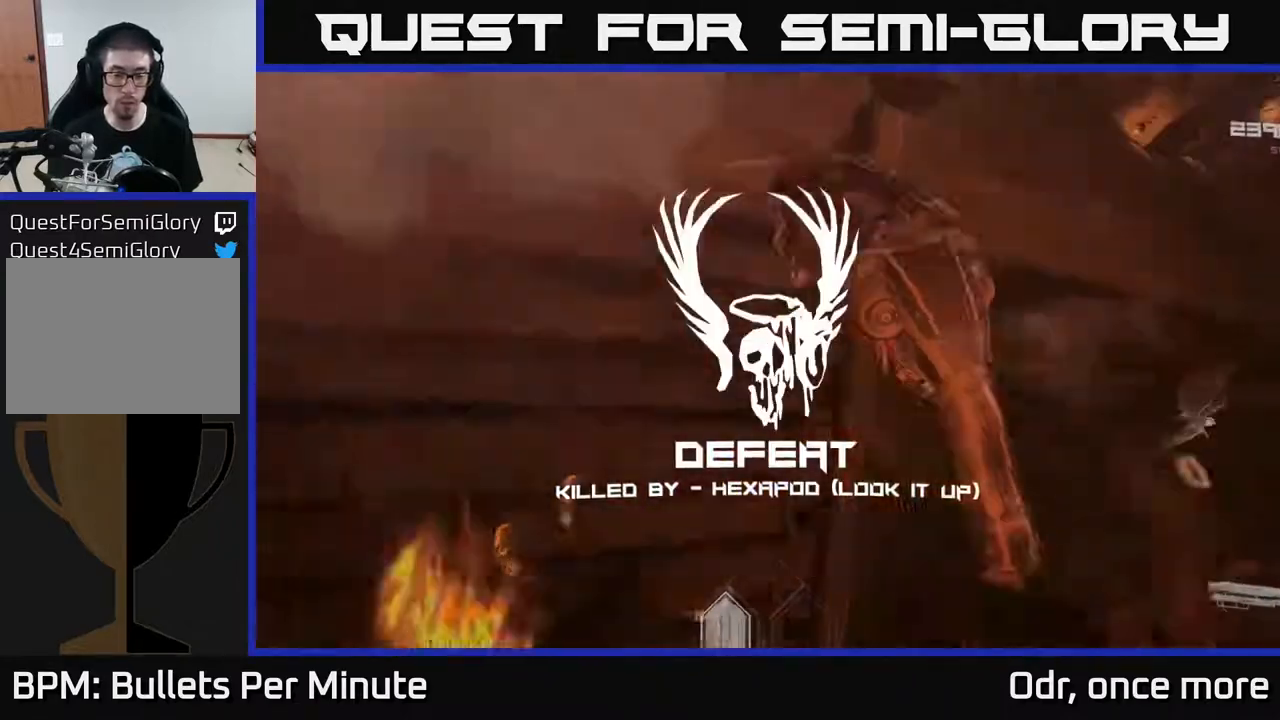
{"buttons": [], "left_stick": "center", "right_stick": "center", "events": [[17, "left_stick", "right"], [117, "R1", "up"], [133, "left_stick", "center"], [183, "A", "down"], [300, "A", "up"]]}
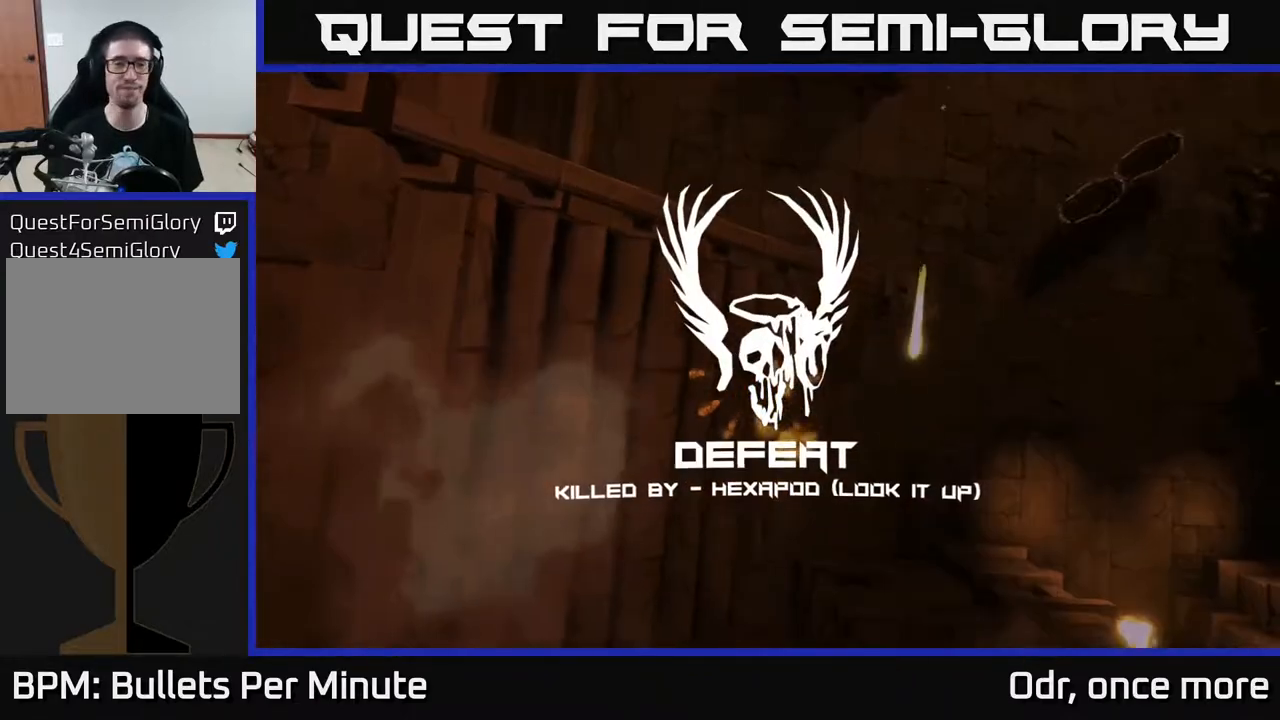
{"buttons": [], "left_stick": "center", "right_stick": "center", "events": []}
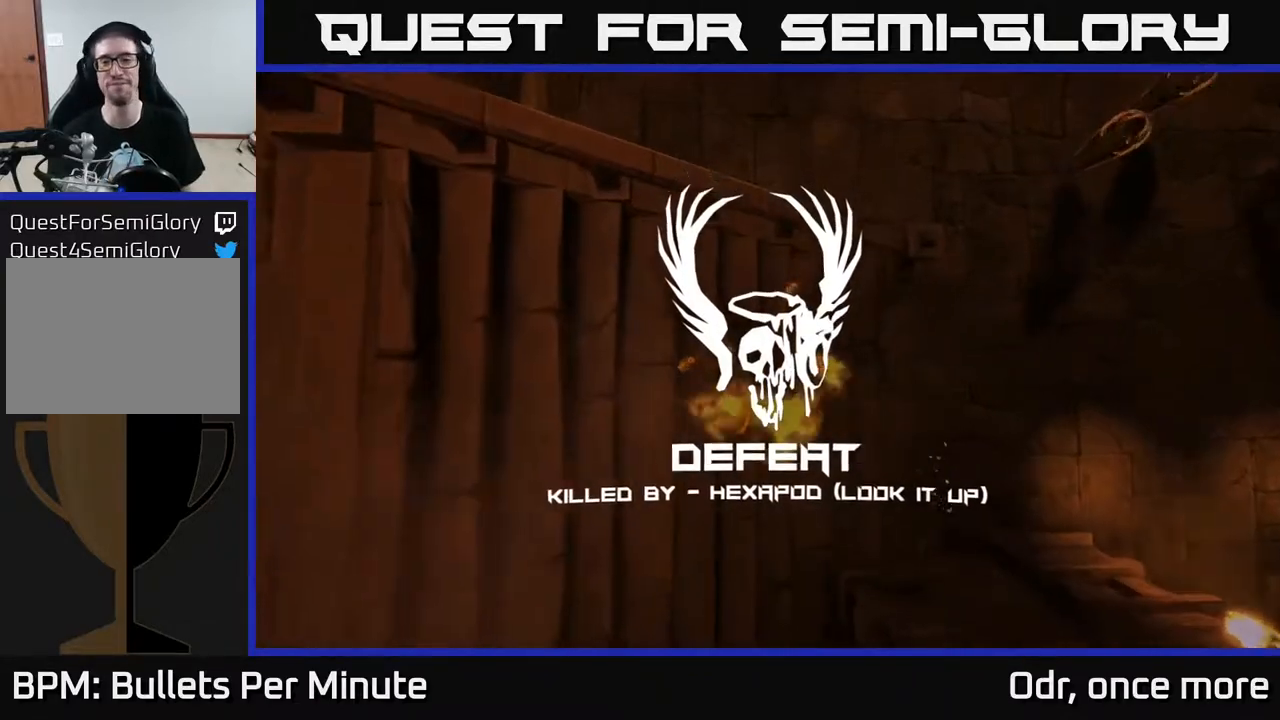
{"buttons": [], "left_stick": "center", "right_stick": "center", "events": []}
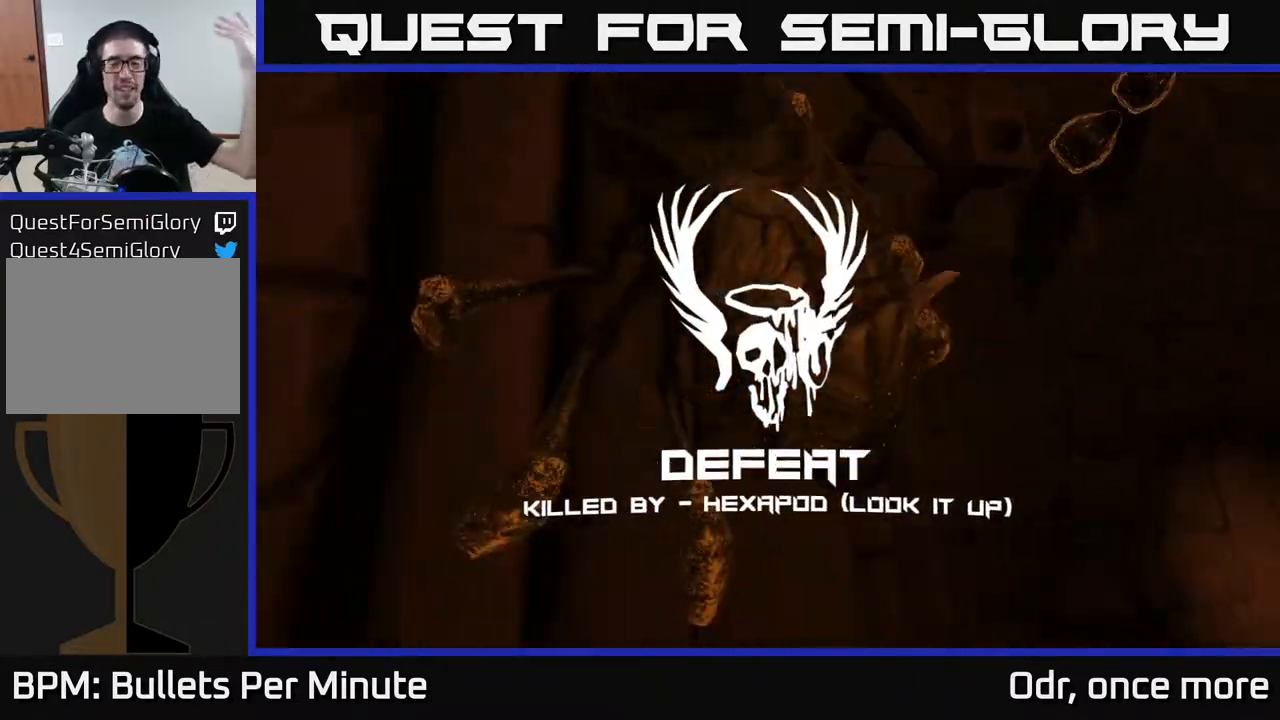
{"buttons": [], "left_stick": "center", "right_stick": "center", "events": []}
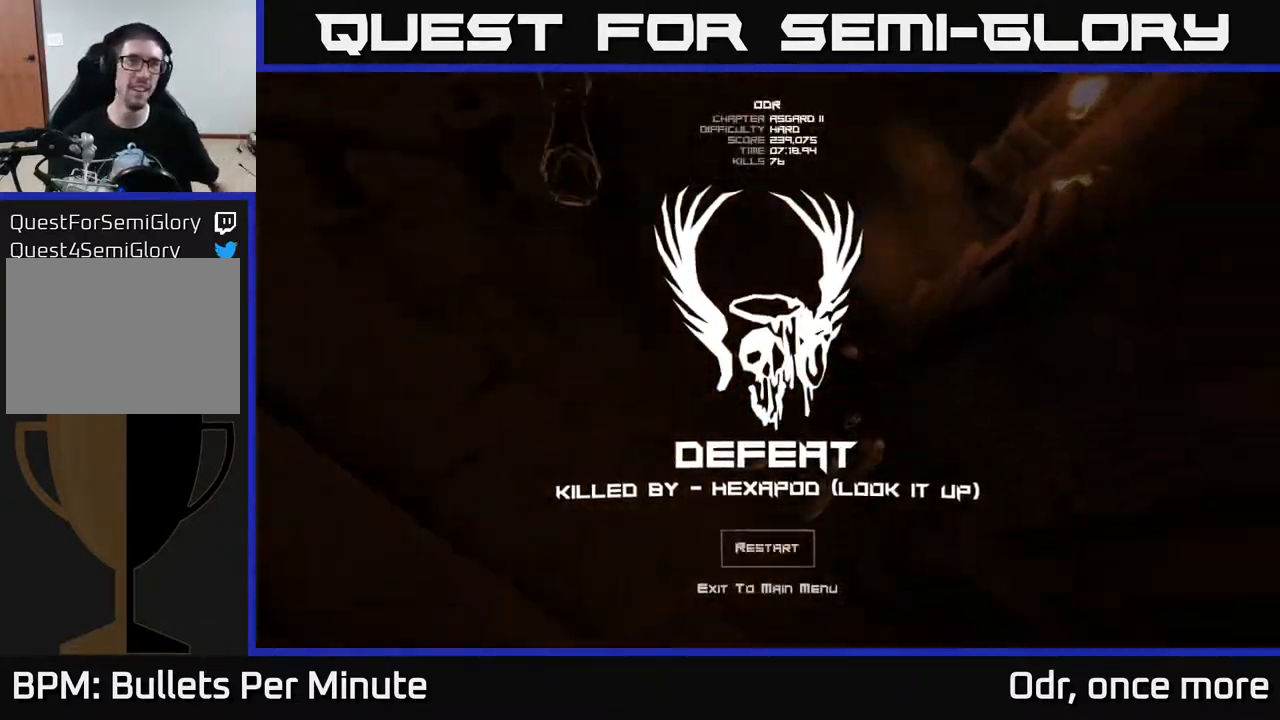
{"buttons": [], "left_stick": "center", "right_stick": "center", "events": []}
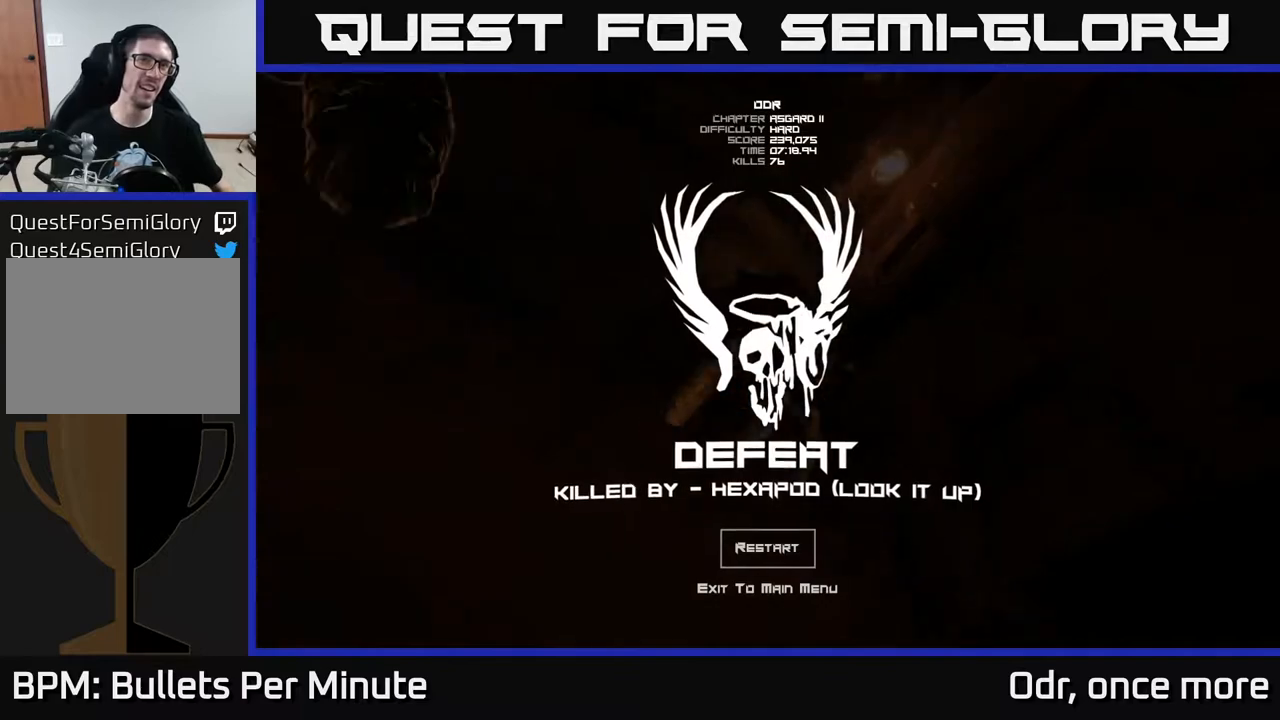
{"buttons": [], "left_stick": "center", "right_stick": "center", "events": []}
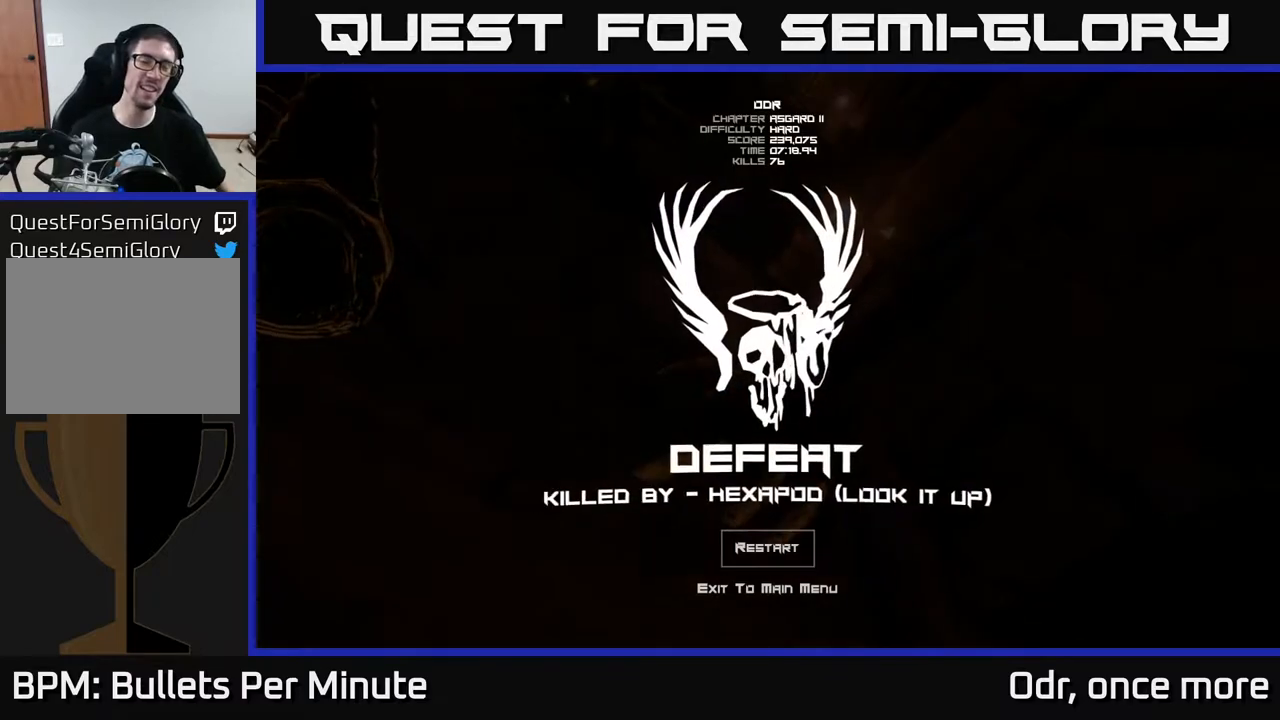
{"buttons": [], "left_stick": "center", "right_stick": "center", "events": []}
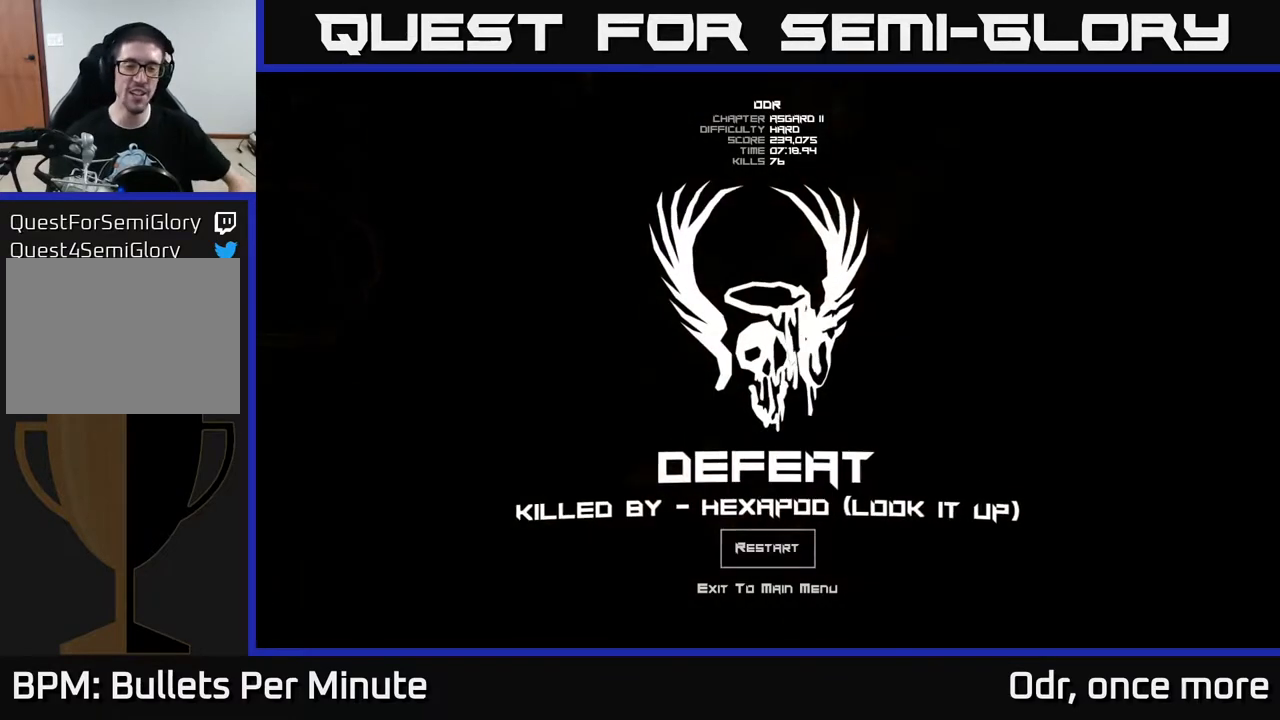
{"buttons": [], "left_stick": "center", "right_stick": "center", "events": []}
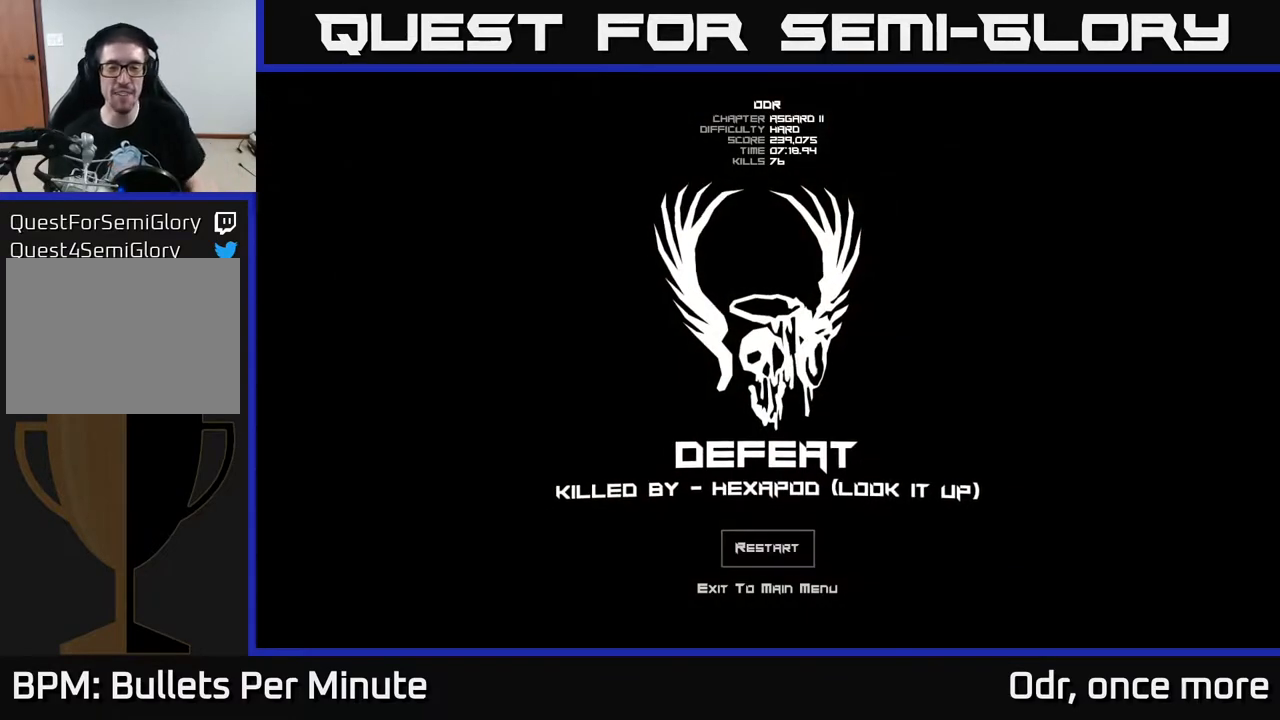
{"buttons": [], "left_stick": "center", "right_stick": "center", "events": [[133, "A", "down"], [233, "A", "up"]]}